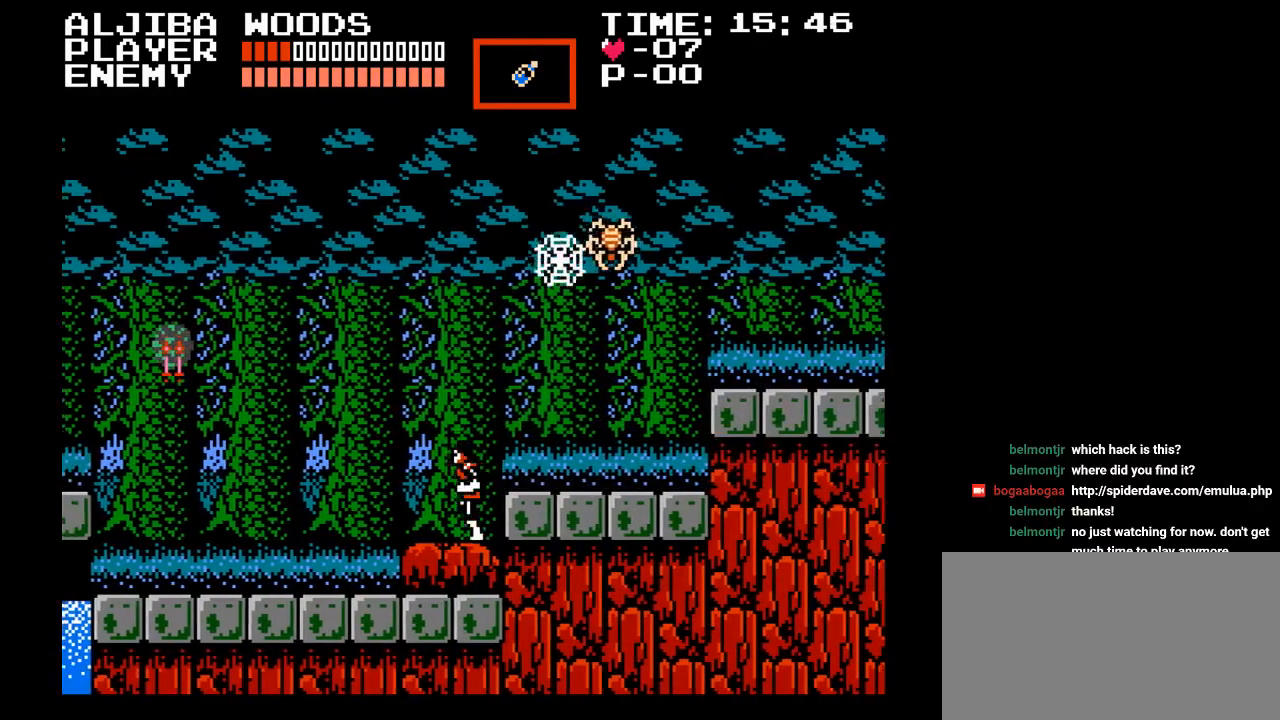
Gameplay with a controller (Nintendo layout); each line is a JSON object with the inputs held at the frame after it. "events" lists button and stick changes between this image and that frame as [ms after this image, input, new state], when the widget could be followed in between. Not read: L3 R3.
{"buttons": ["DPAD_LEFT"], "events": [[150, "DPAD_LEFT", "up"], [150, "DPAD_UP", "down"], [167, "DPAD_UP", "up"], [200, "DPAD_LEFT", "down"]]}
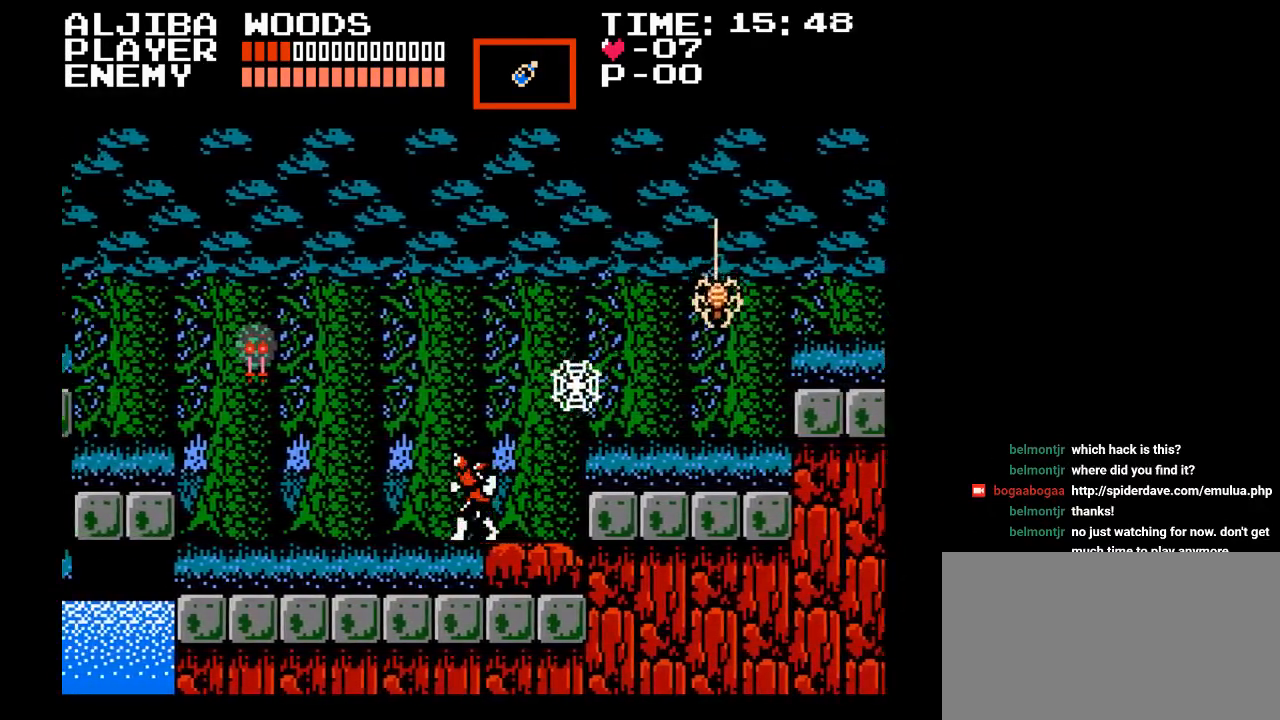
{"buttons": ["B", "DPAD_LEFT"], "events": [[433, "B", "down"]]}
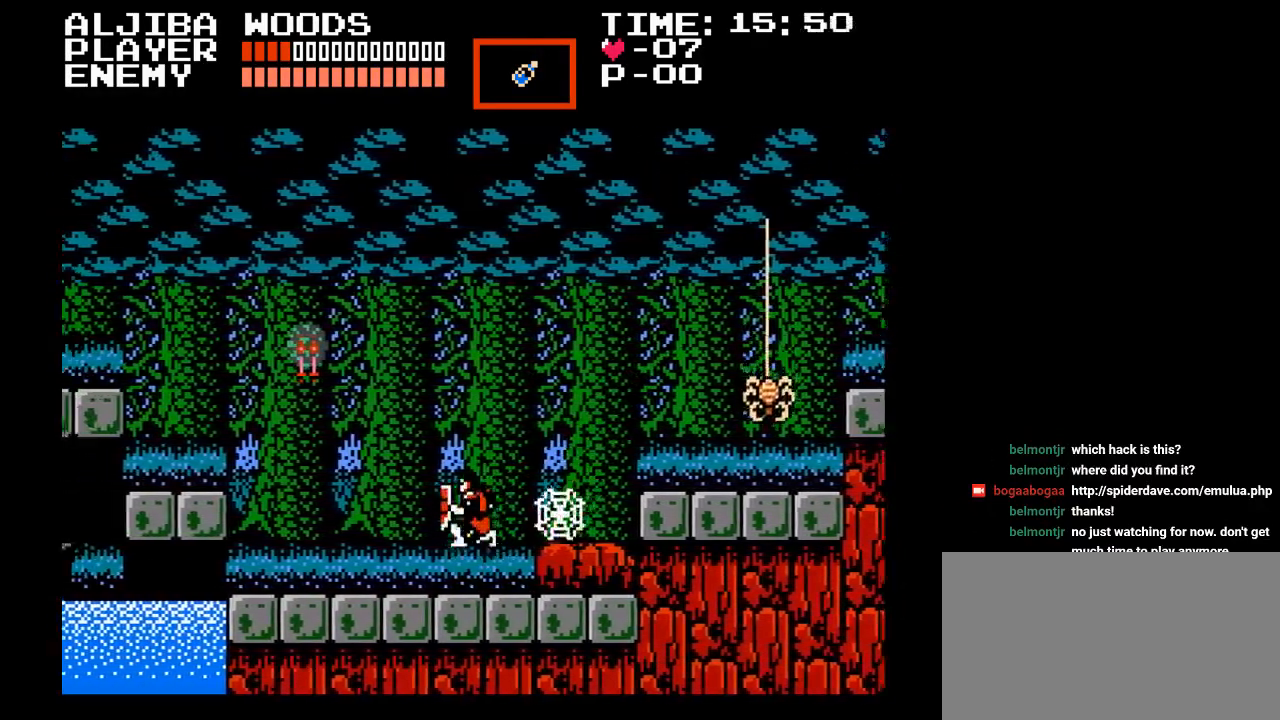
{"buttons": ["DPAD_LEFT"], "events": [[133, "B", "up"]]}
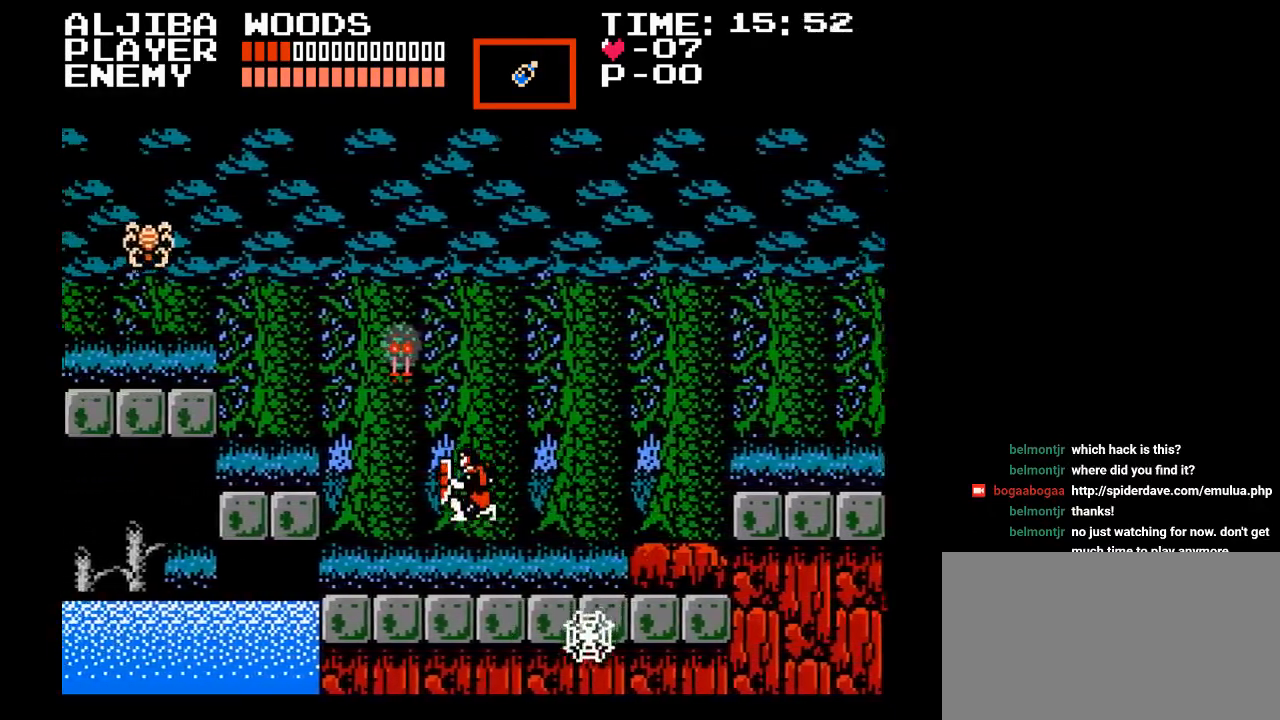
{"buttons": ["B", "DPAD_LEFT"], "events": [[500, "B", "down"]]}
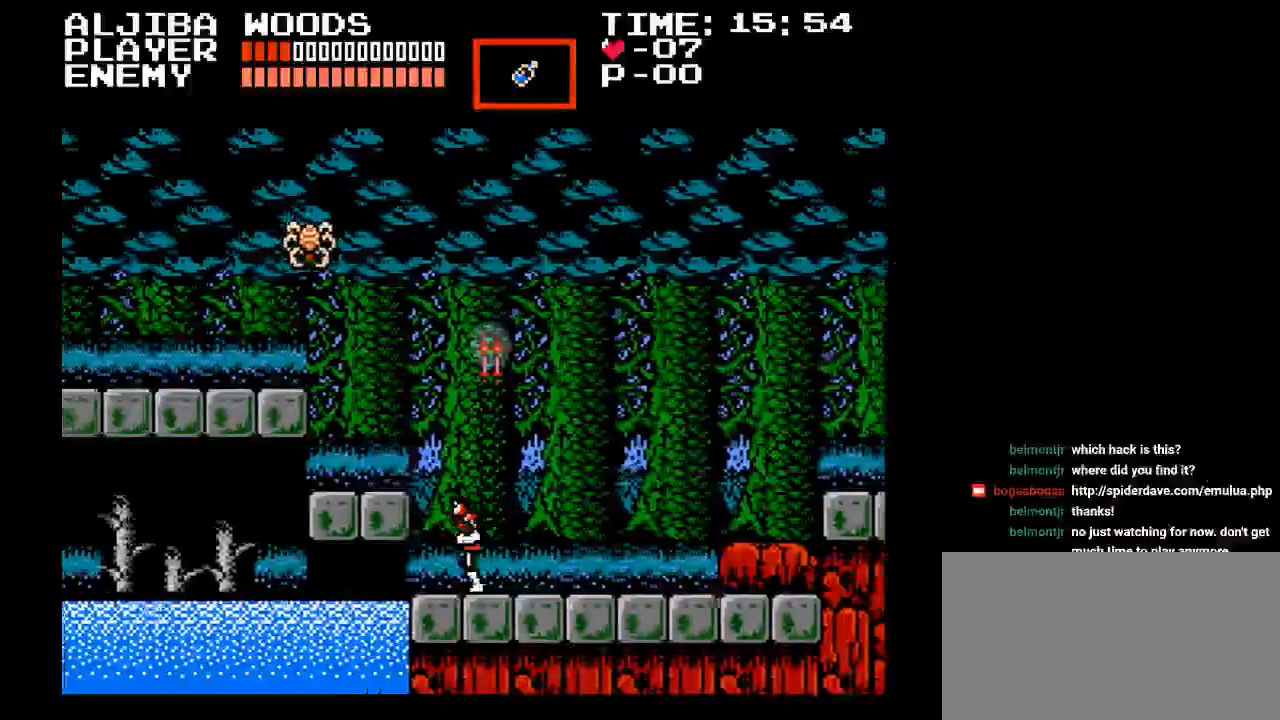
{"buttons": [], "events": [[183, "B", "up"], [367, "DPAD_LEFT", "up"]]}
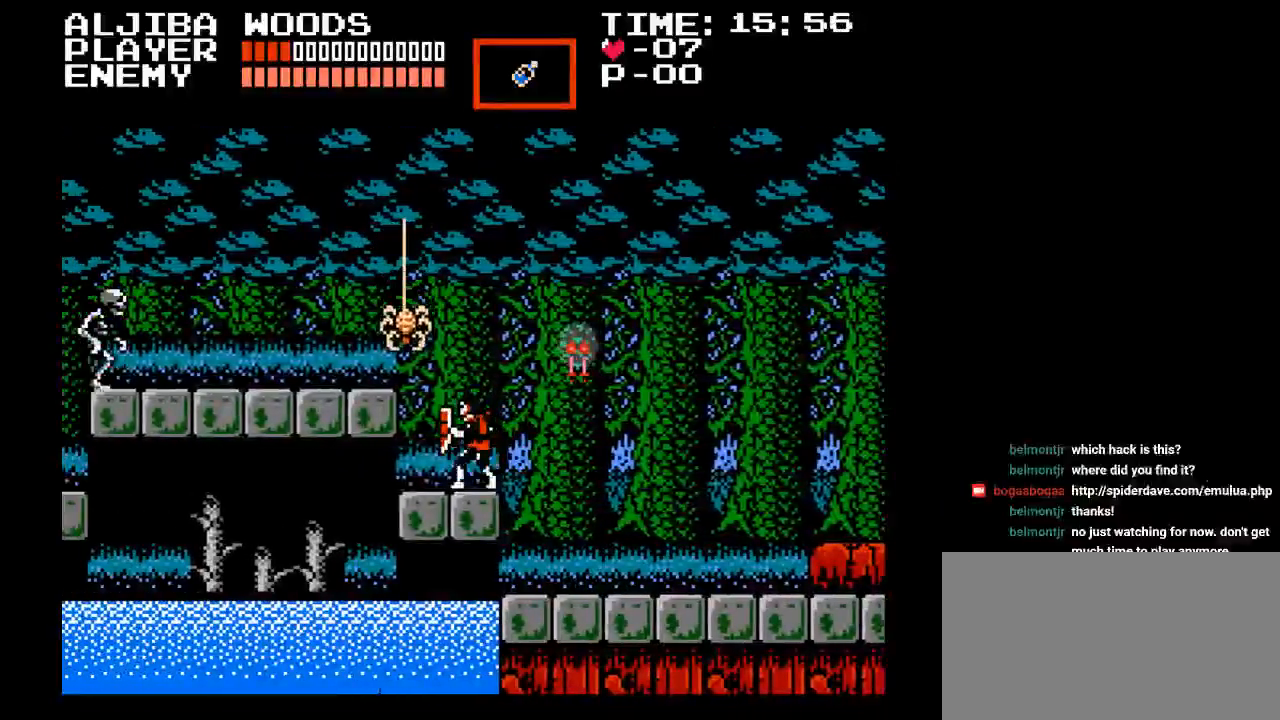
{"buttons": ["Y"], "events": [[183, "Y", "down"]]}
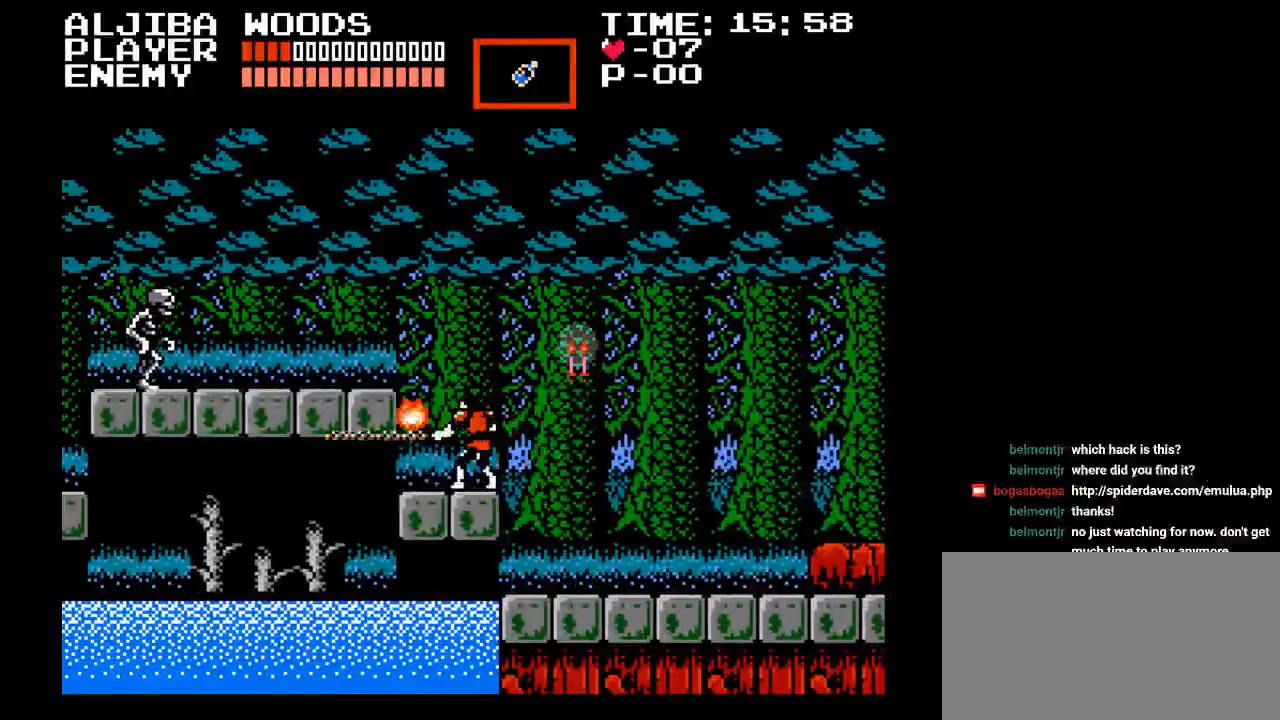
{"buttons": ["B", "DPAD_LEFT"], "events": [[67, "Y", "up"], [217, "DPAD_LEFT", "down"], [317, "B", "down"]]}
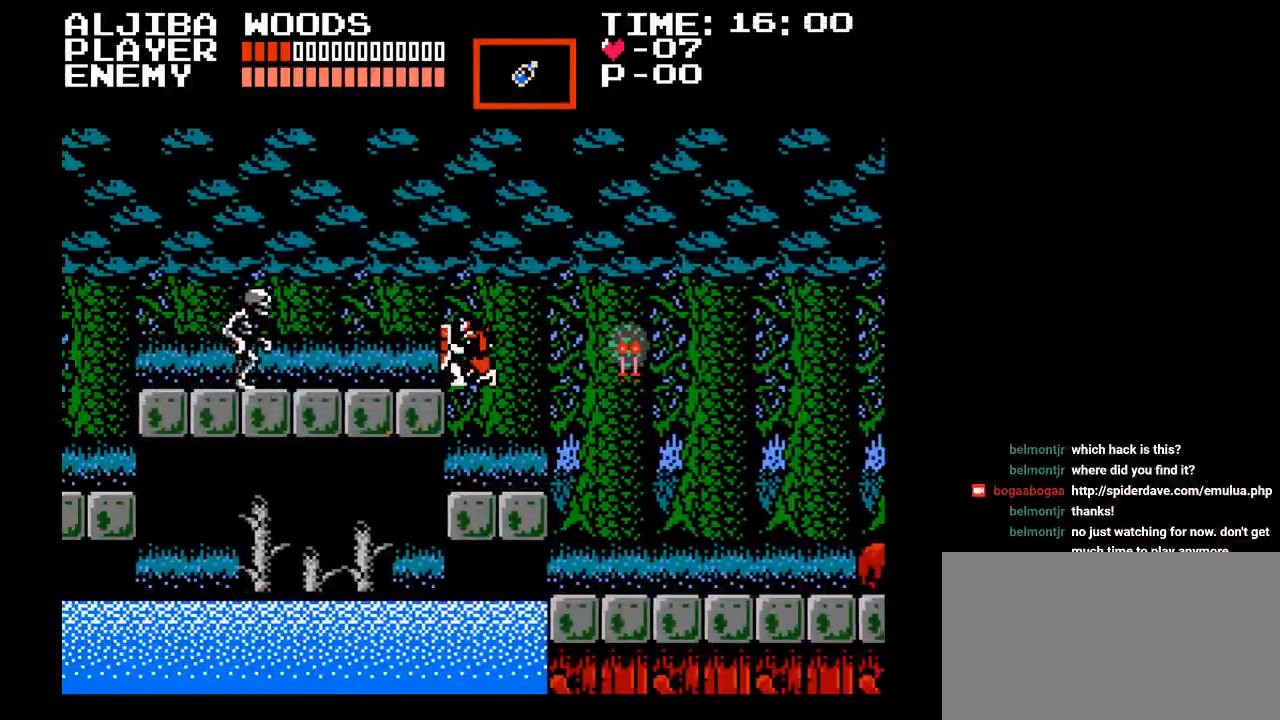
{"buttons": ["DPAD_LEFT"], "events": [[67, "Y", "down"], [100, "B", "up"], [300, "Y", "up"]]}
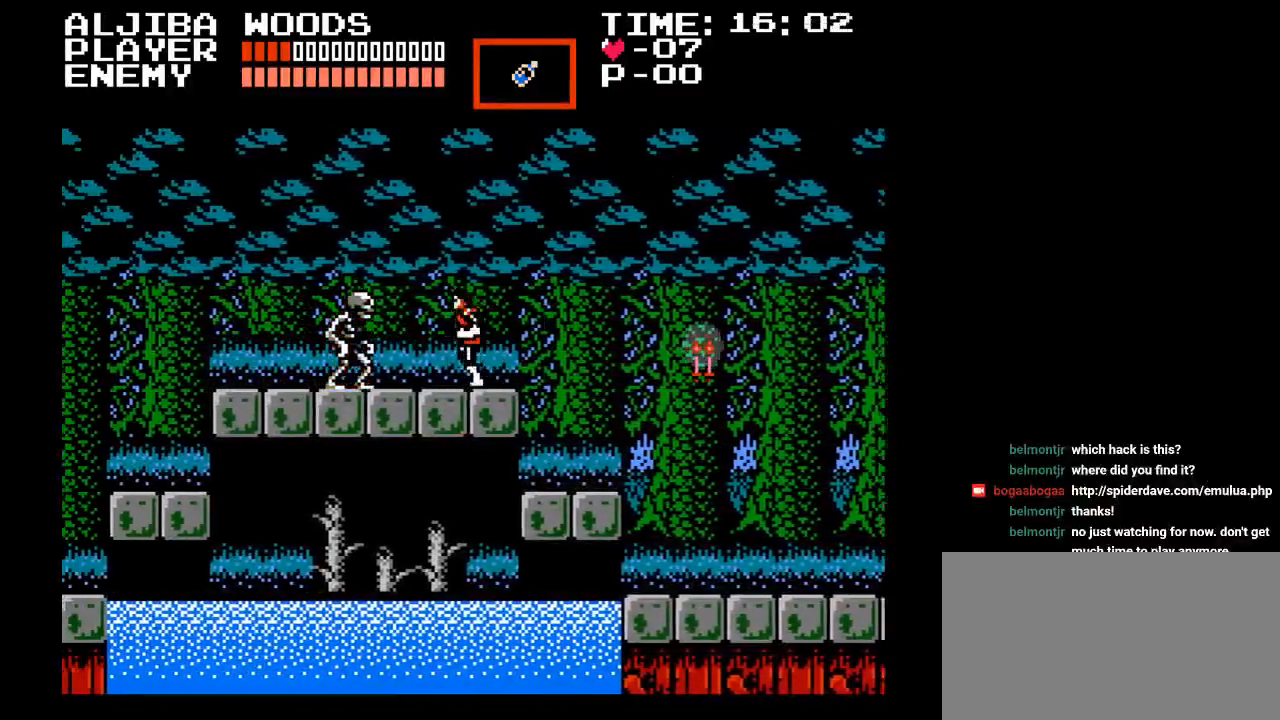
{"buttons": ["DPAD_RIGHT"], "events": [[17, "Y", "down"], [183, "DPAD_LEFT", "up"], [350, "Y", "up"], [400, "DPAD_RIGHT", "down"]]}
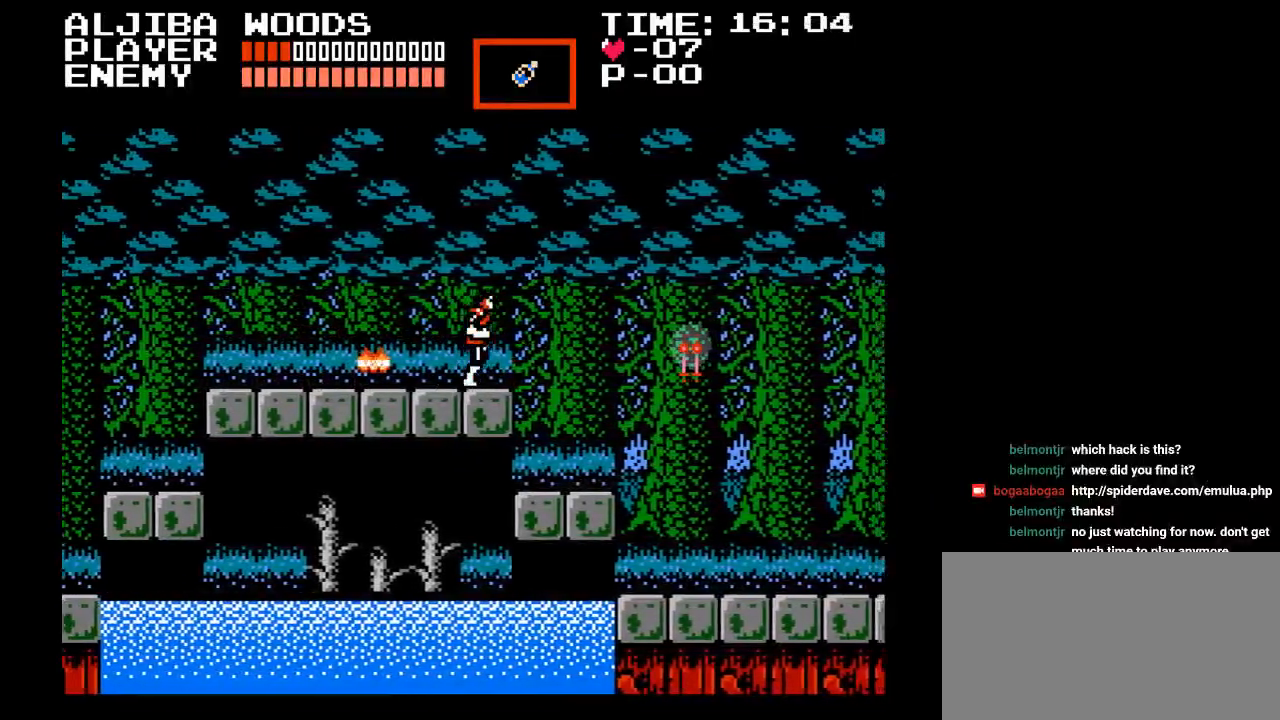
{"buttons": ["DPAD_LEFT"], "events": [[50, "DPAD_RIGHT", "up"], [133, "DPAD_LEFT", "down"]]}
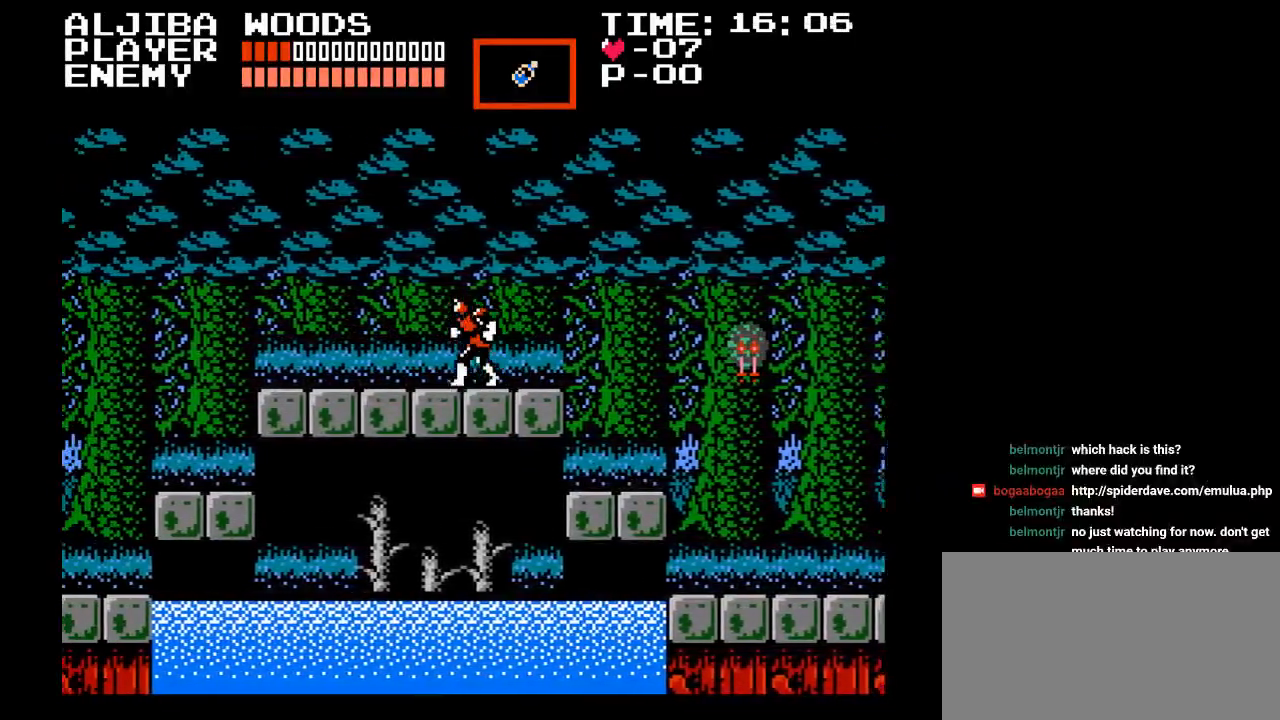
{"buttons": ["DPAD_LEFT"], "events": []}
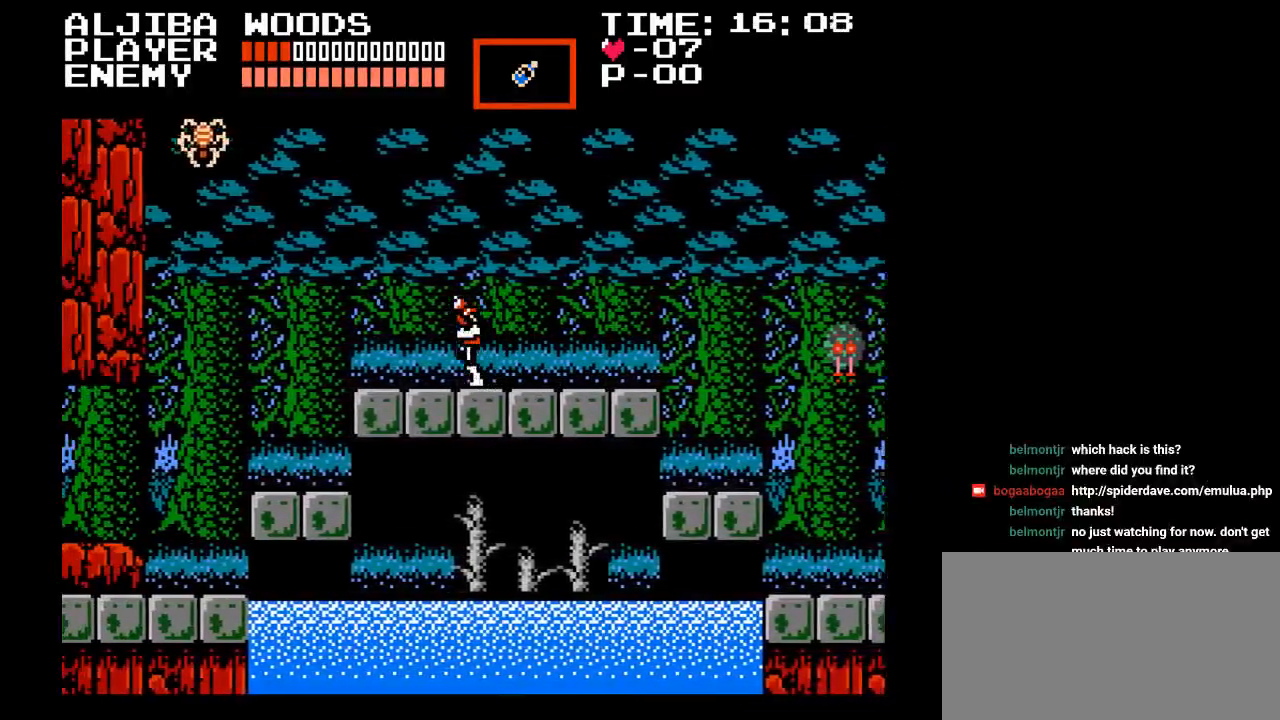
{"buttons": ["DPAD_LEFT"], "events": [[200, "DPAD_LEFT", "up"], [367, "DPAD_LEFT", "down"]]}
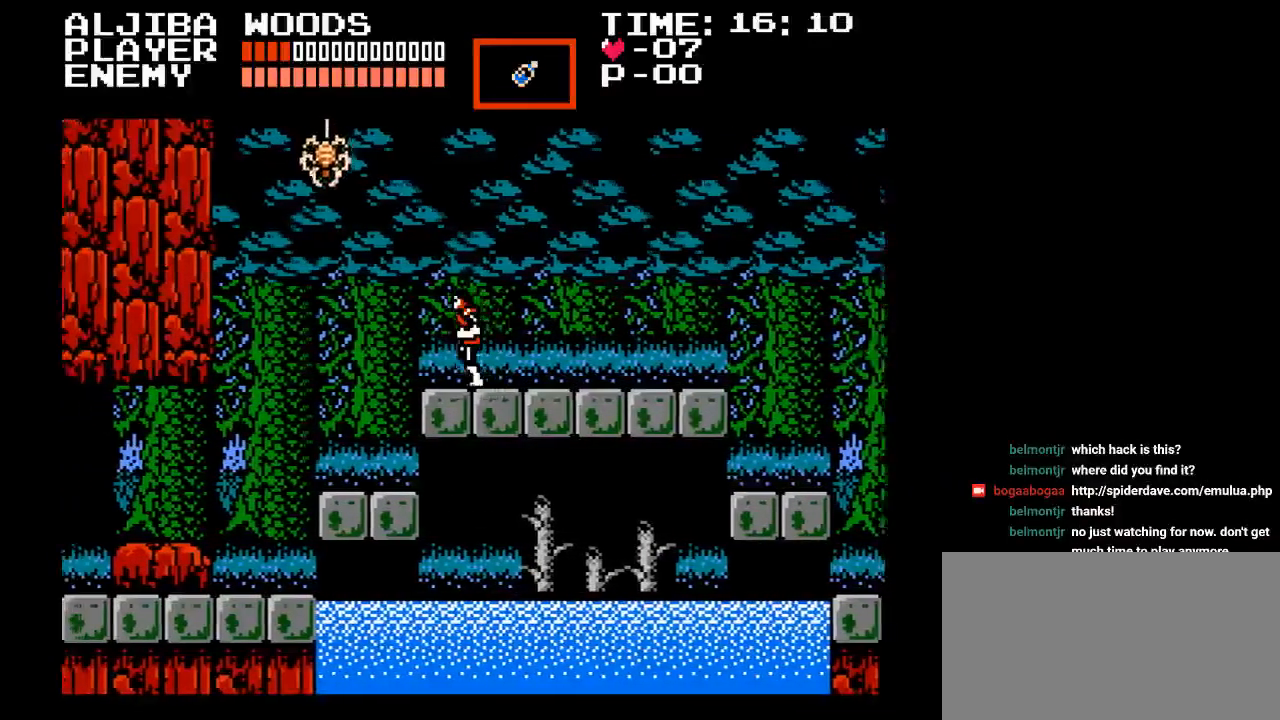
{"buttons": [], "events": [[100, "DPAD_LEFT", "up"]]}
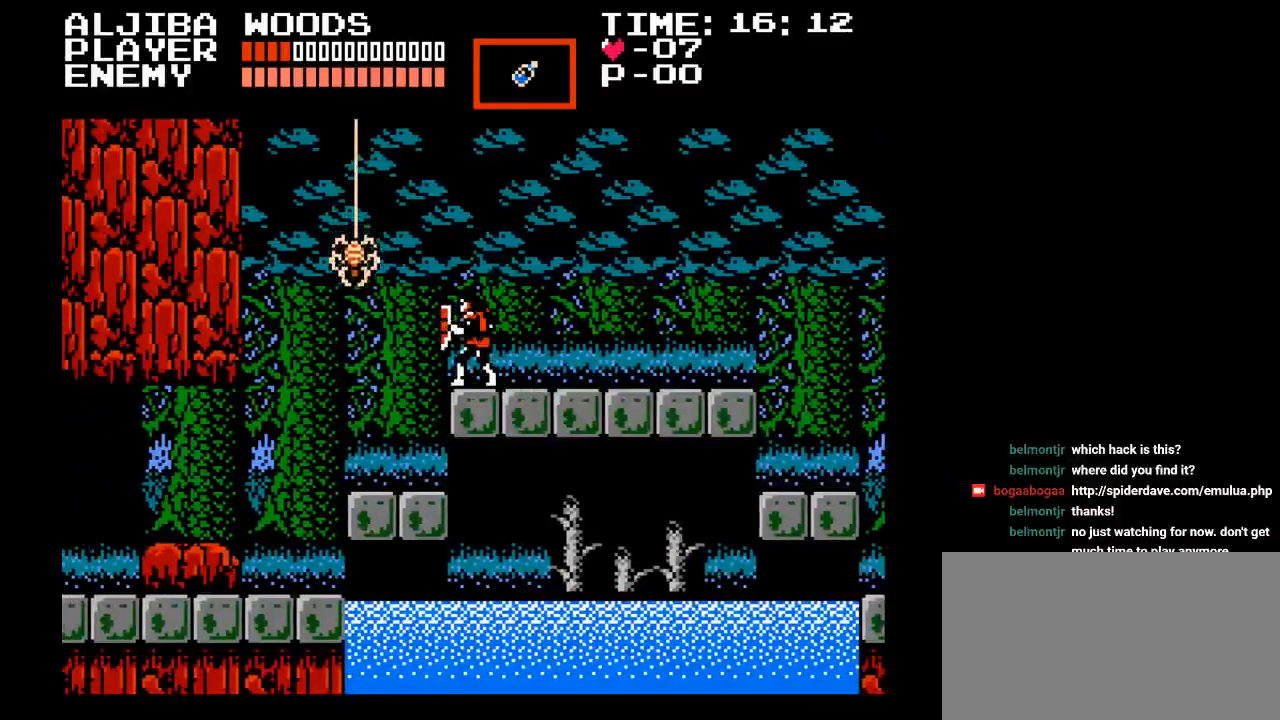
{"buttons": [], "events": [[17, "Y", "down"], [383, "Y", "up"]]}
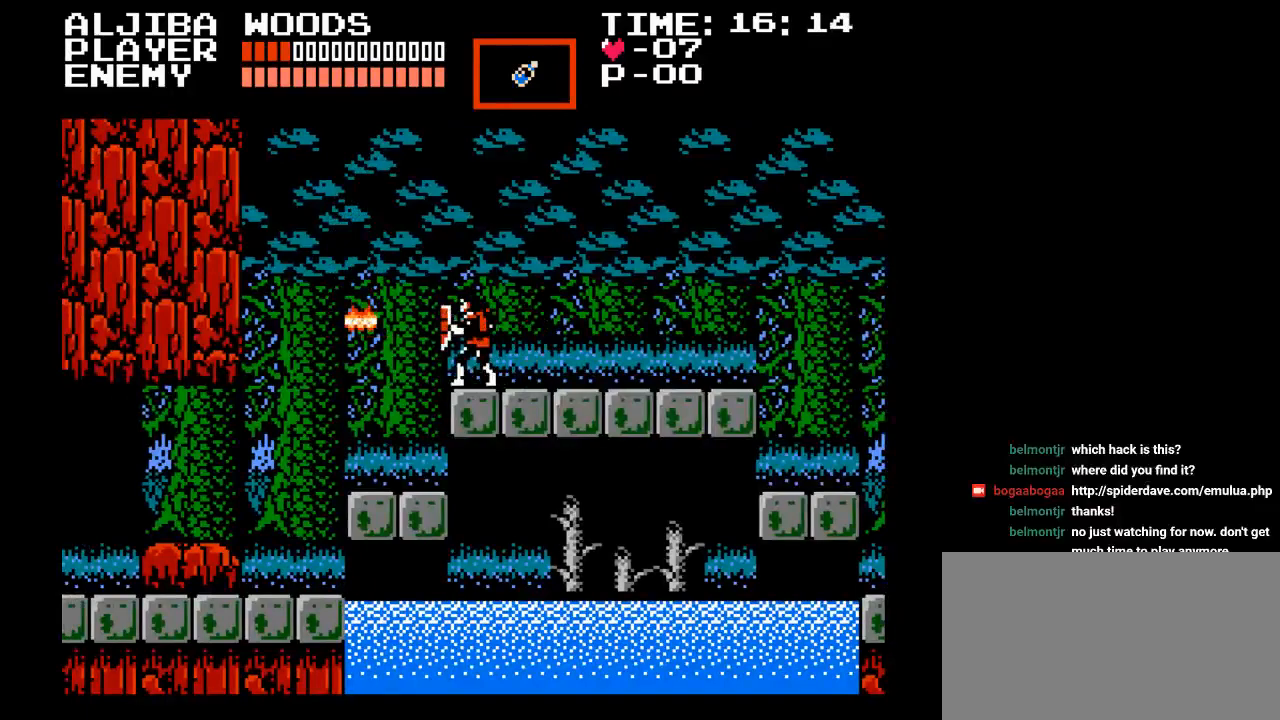
{"buttons": ["Y", "DPAD_LEFT"], "events": [[33, "DPAD_LEFT", "down"], [117, "B", "down"], [283, "B", "up"], [500, "Y", "down"]]}
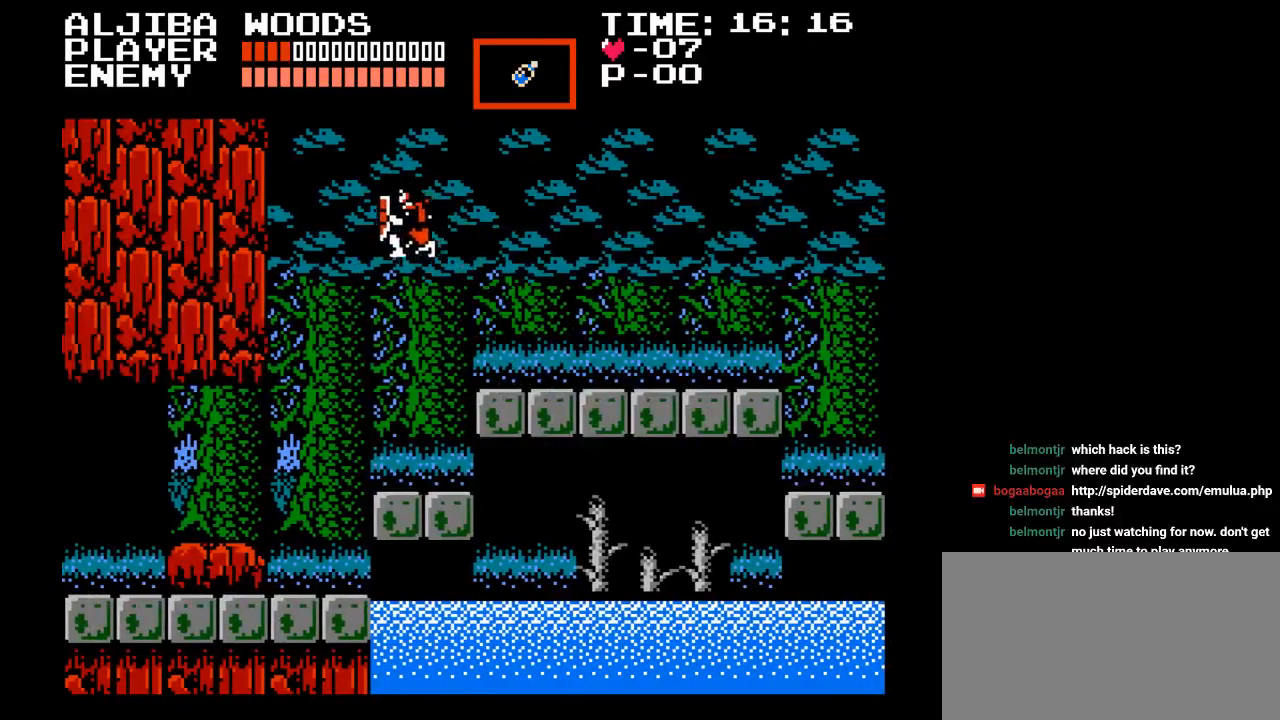
{"buttons": ["DPAD_LEFT"], "events": [[250, "Y", "up"]]}
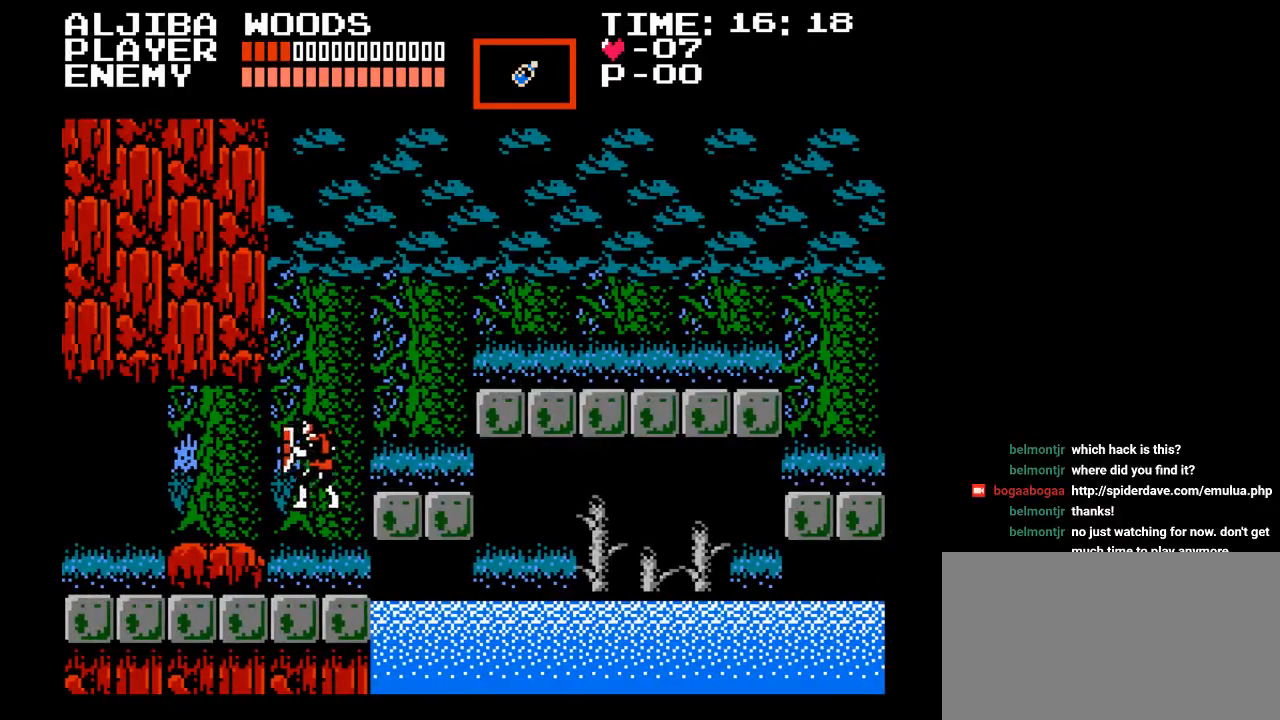
{"buttons": ["B", "Y", "DPAD_LEFT"], "events": [[350, "B", "down"], [450, "Y", "down"]]}
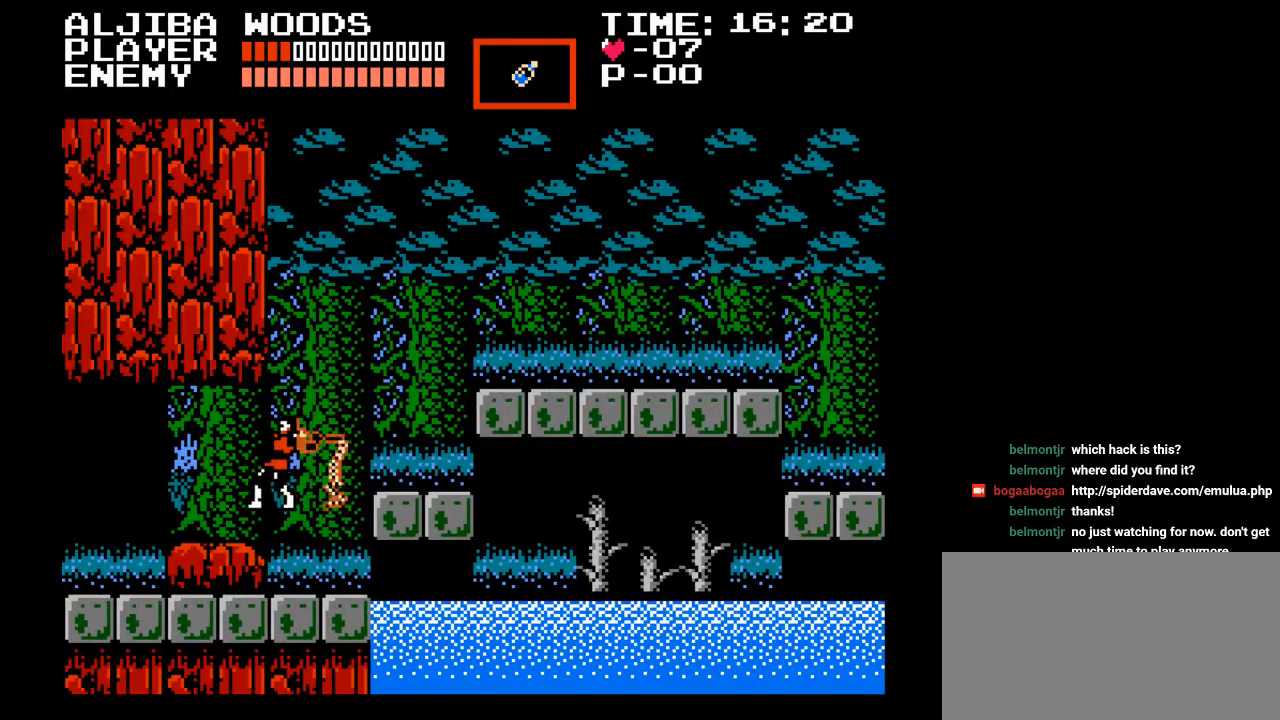
{"buttons": ["DPAD_LEFT"], "events": [[167, "B", "up"], [217, "Y", "up"]]}
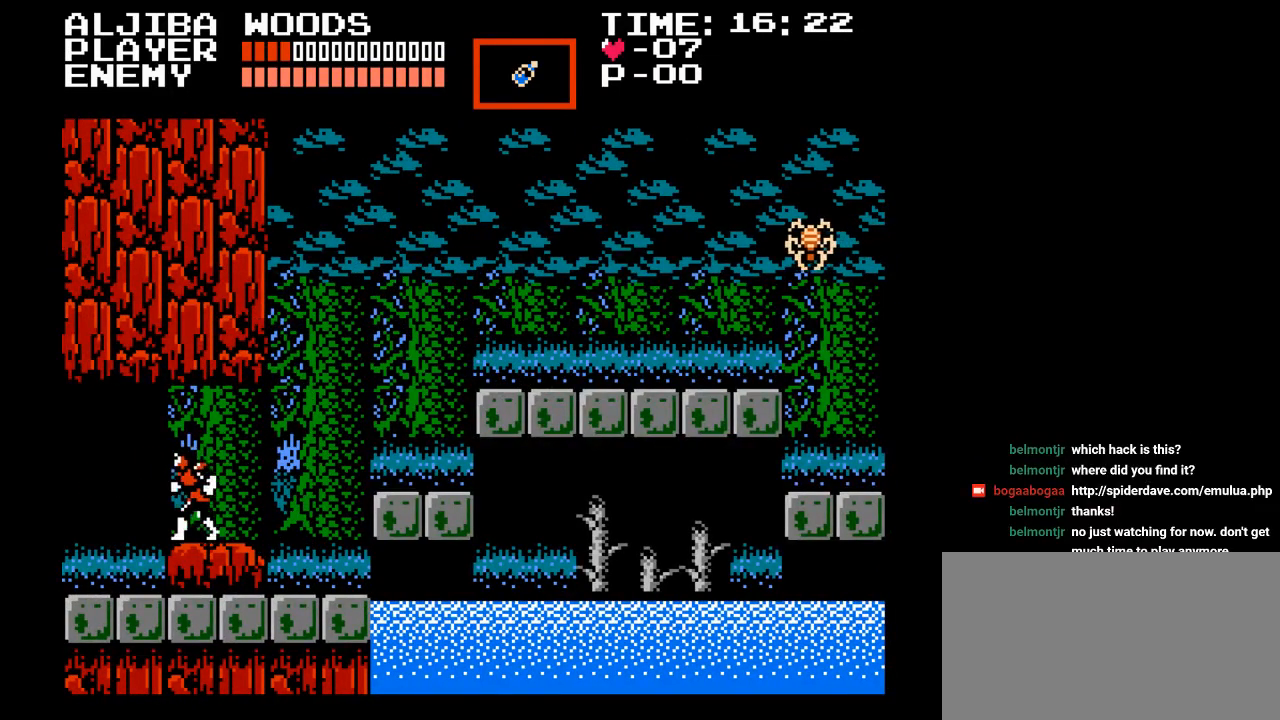
{"buttons": ["DPAD_LEFT"], "events": []}
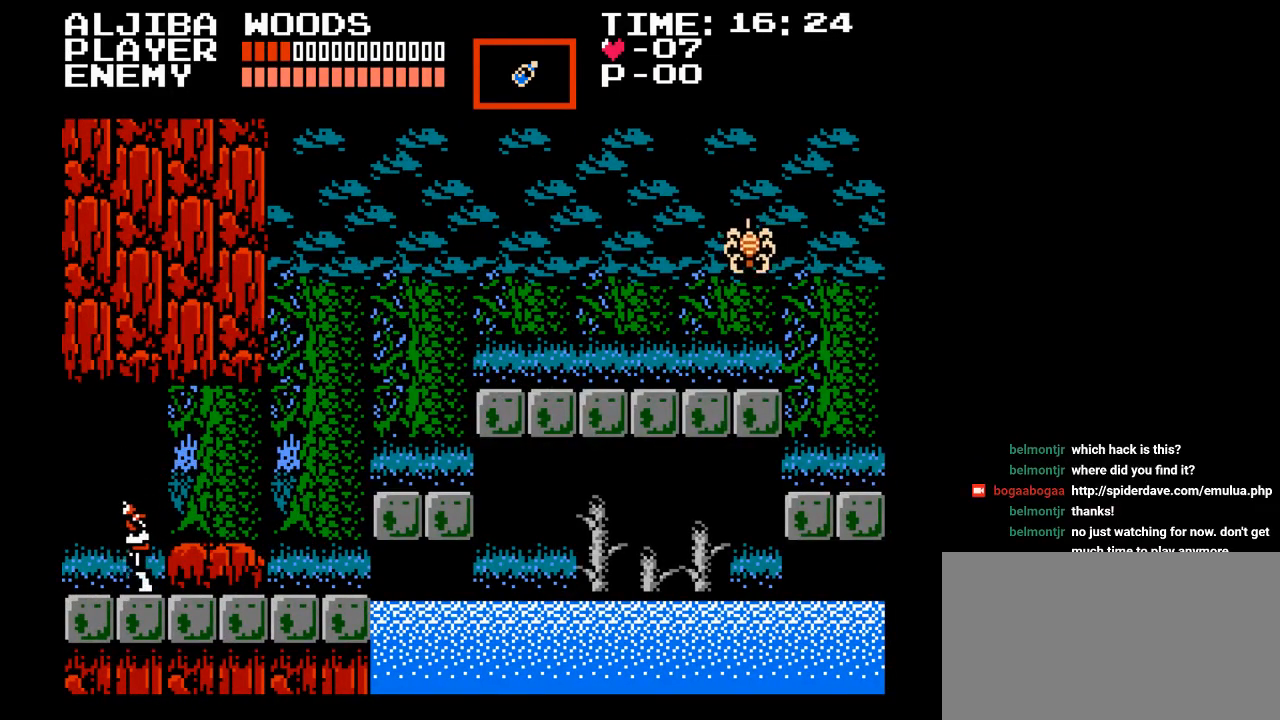
{"buttons": [], "events": [[467, "DPAD_LEFT", "up"]]}
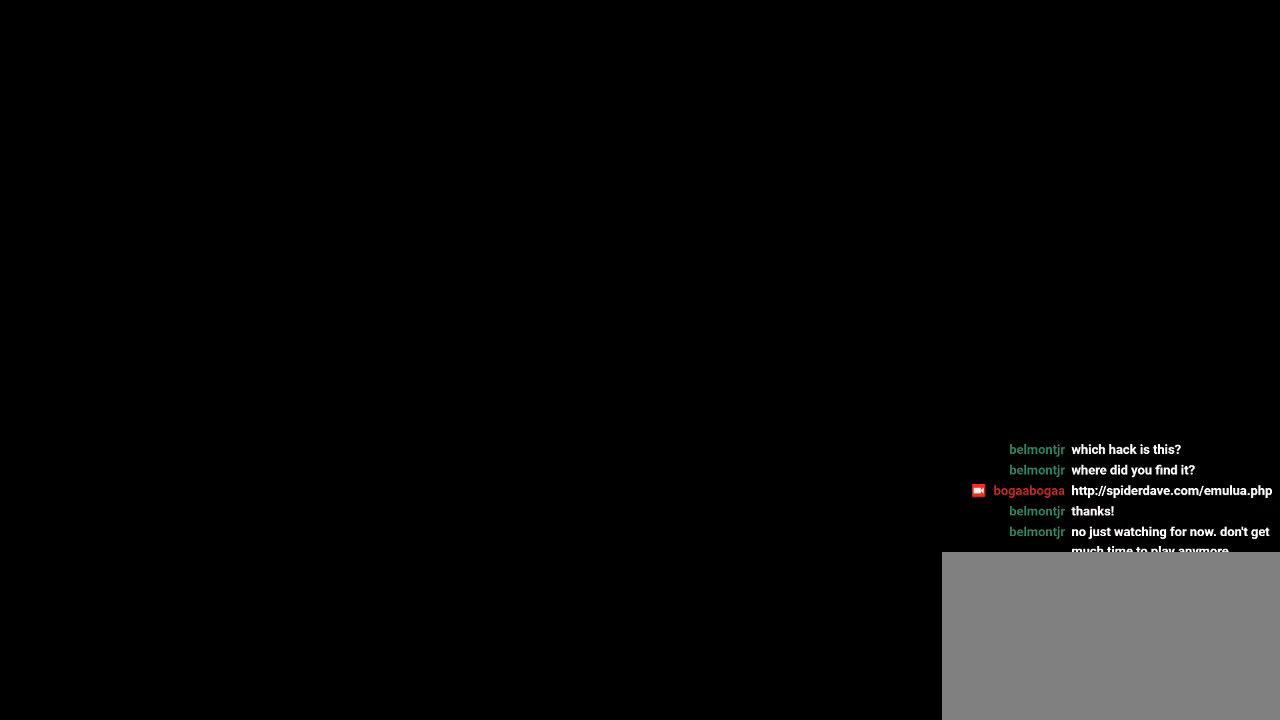
{"buttons": [], "events": []}
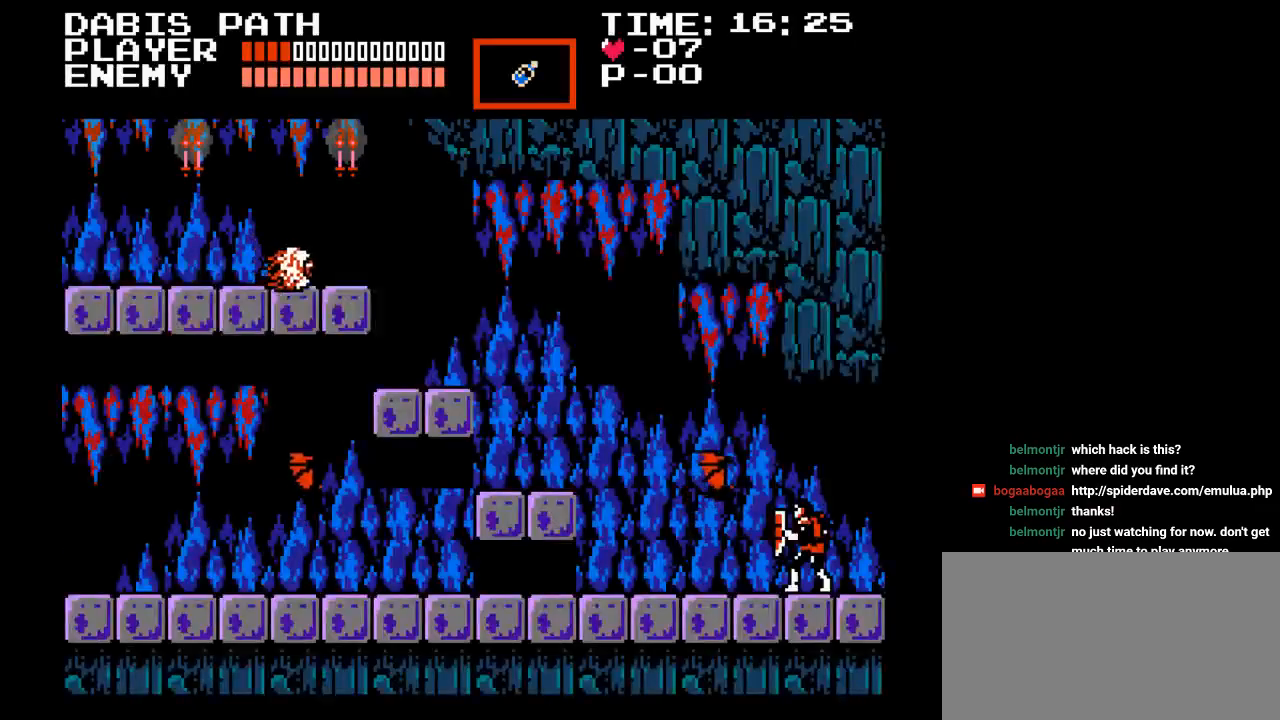
{"buttons": [], "events": [[317, "Y", "down"], [450, "Y", "up"]]}
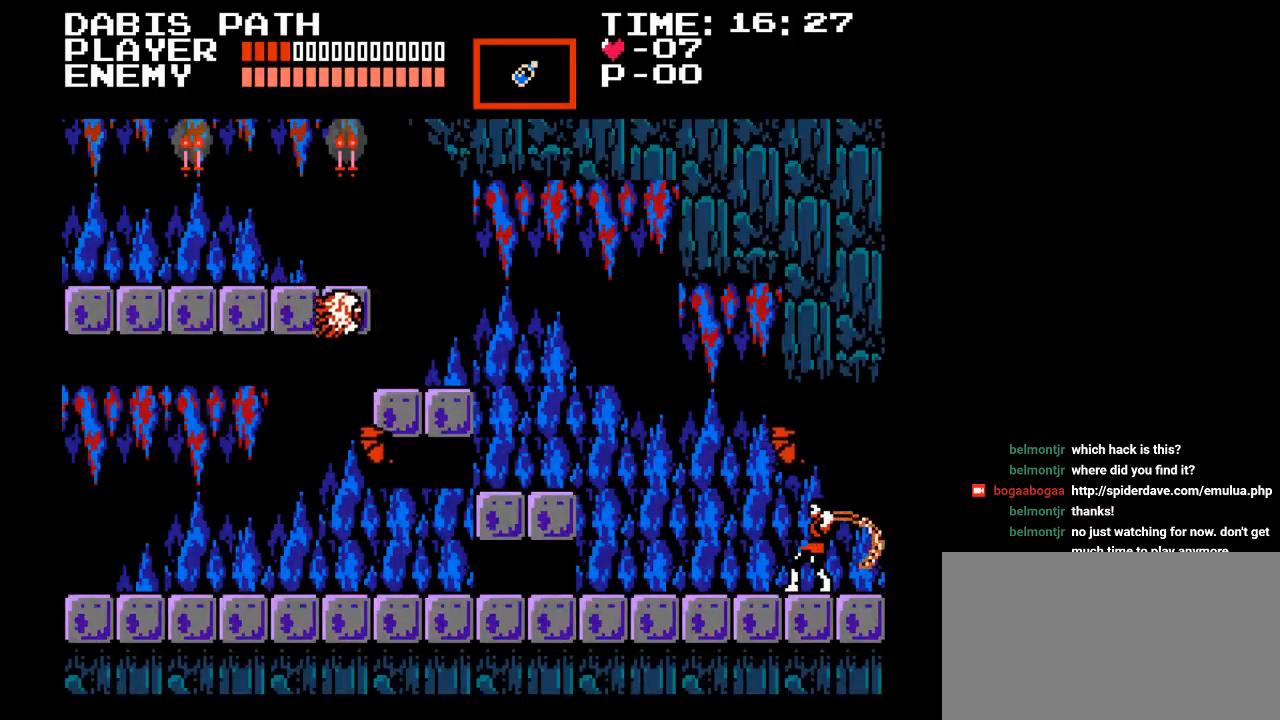
{"buttons": ["DPAD_LEFT"], "events": [[33, "DPAD_LEFT", "down"]]}
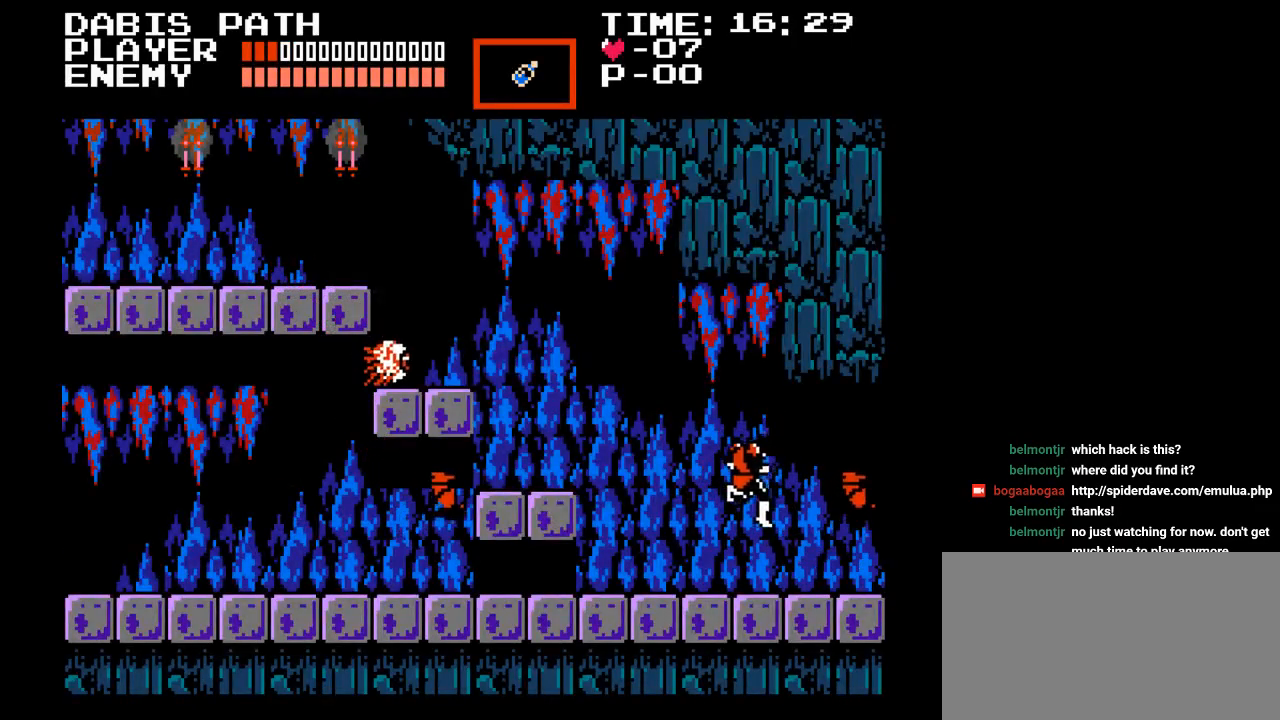
{"buttons": [], "events": [[317, "DPAD_LEFT", "up"]]}
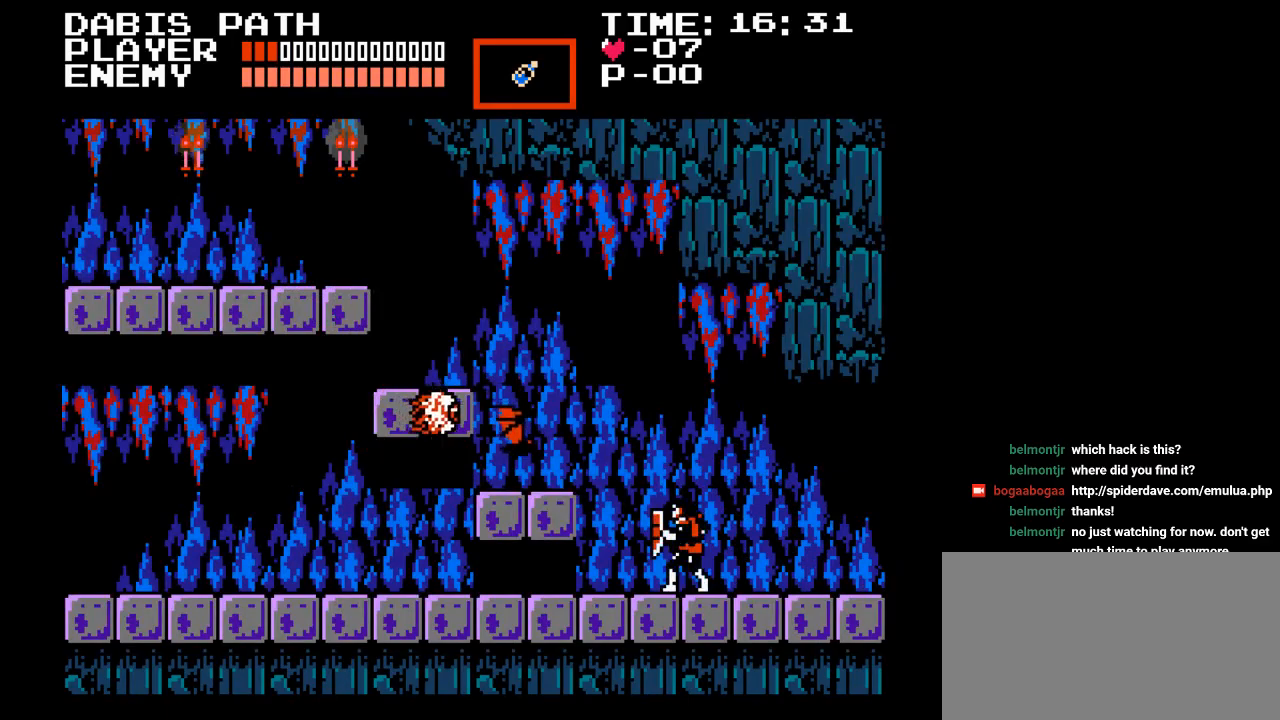
{"buttons": ["Y"], "events": [[167, "Y", "down"], [267, "Y", "up"], [333, "Y", "down"], [433, "Y", "up"], [467, "Y", "down"]]}
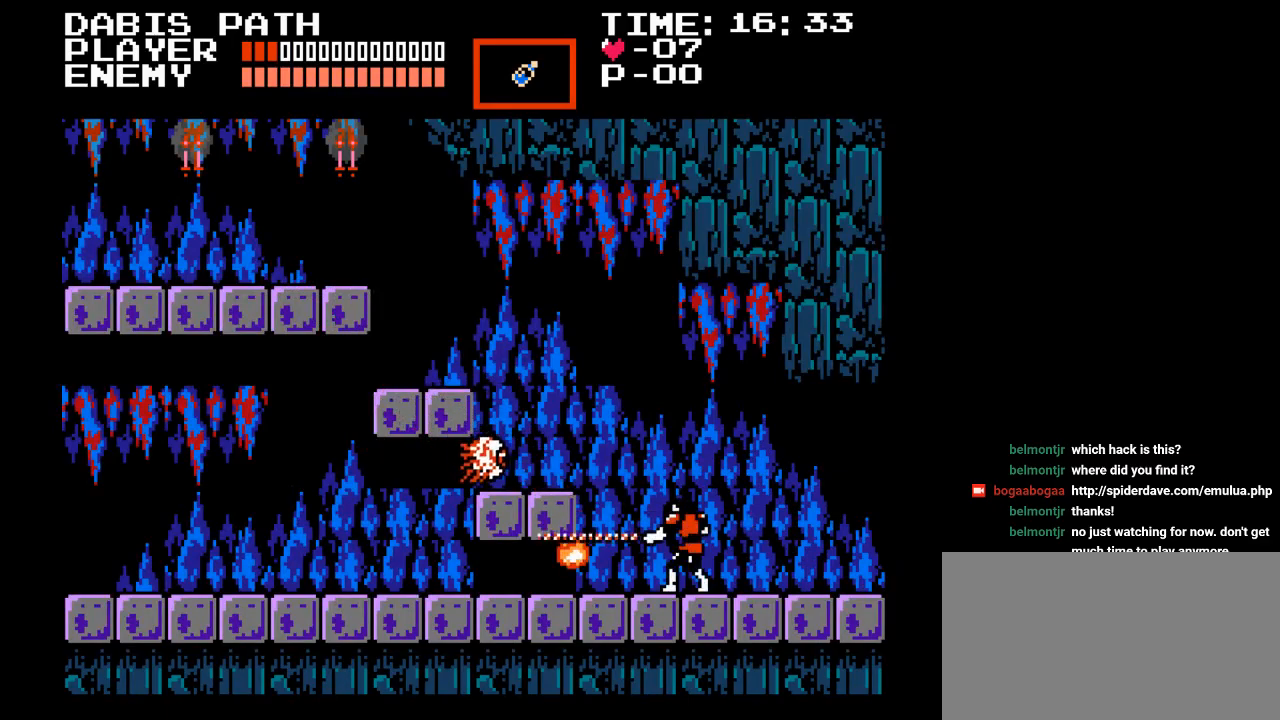
{"buttons": [], "events": [[50, "Y", "up"], [117, "Y", "down"], [217, "Y", "up"]]}
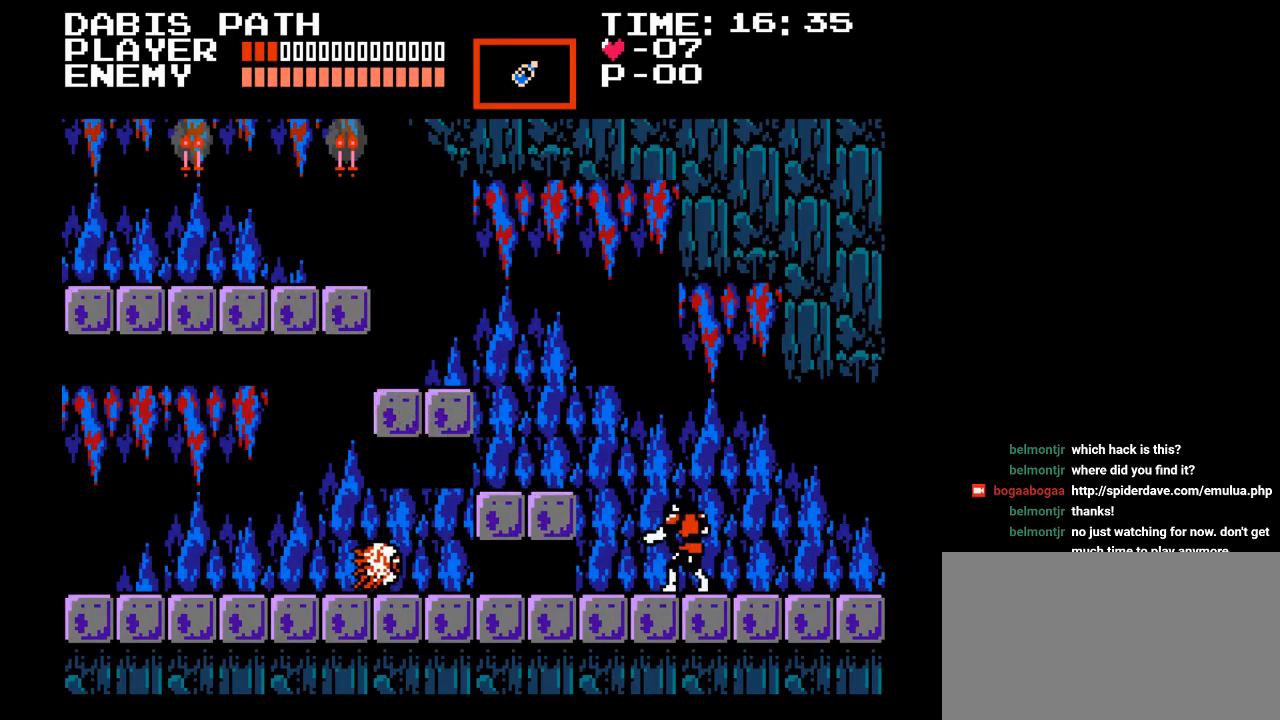
{"buttons": ["B", "DPAD_LEFT"], "events": [[100, "DPAD_LEFT", "down"], [450, "B", "down"]]}
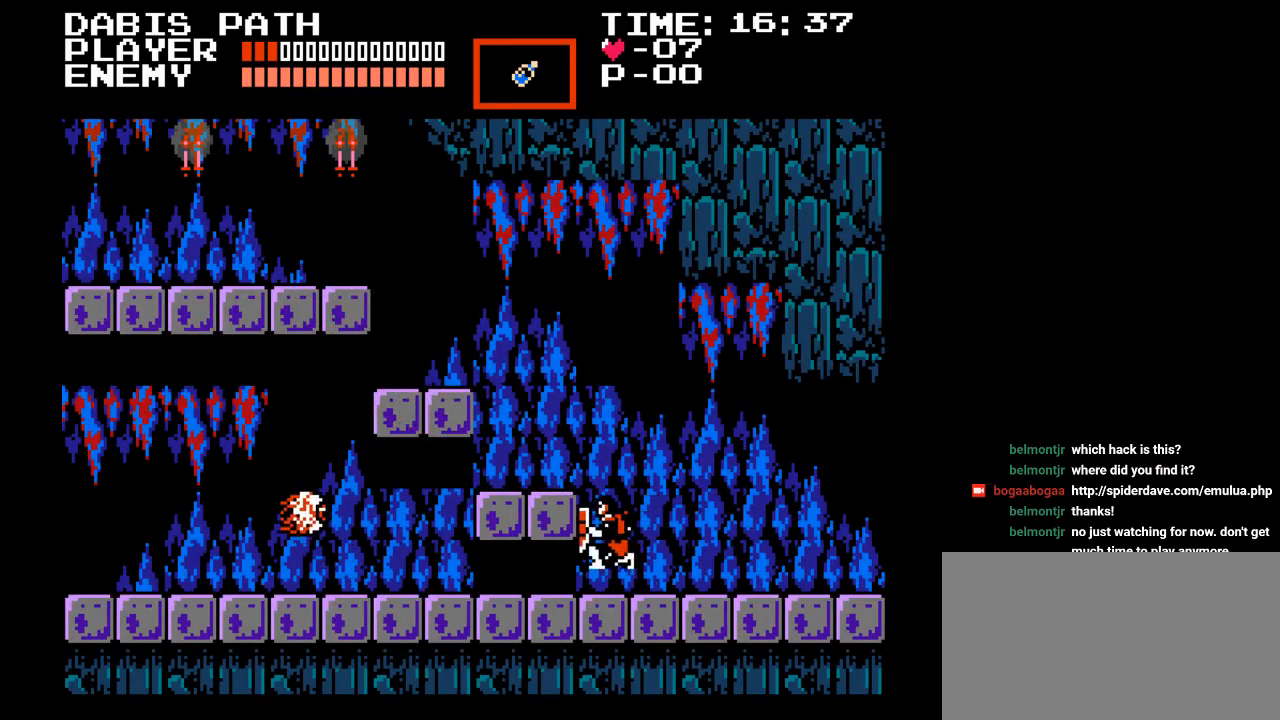
{"buttons": ["DPAD_LEFT"], "events": [[117, "Y", "down"], [200, "B", "up"], [383, "Y", "up"]]}
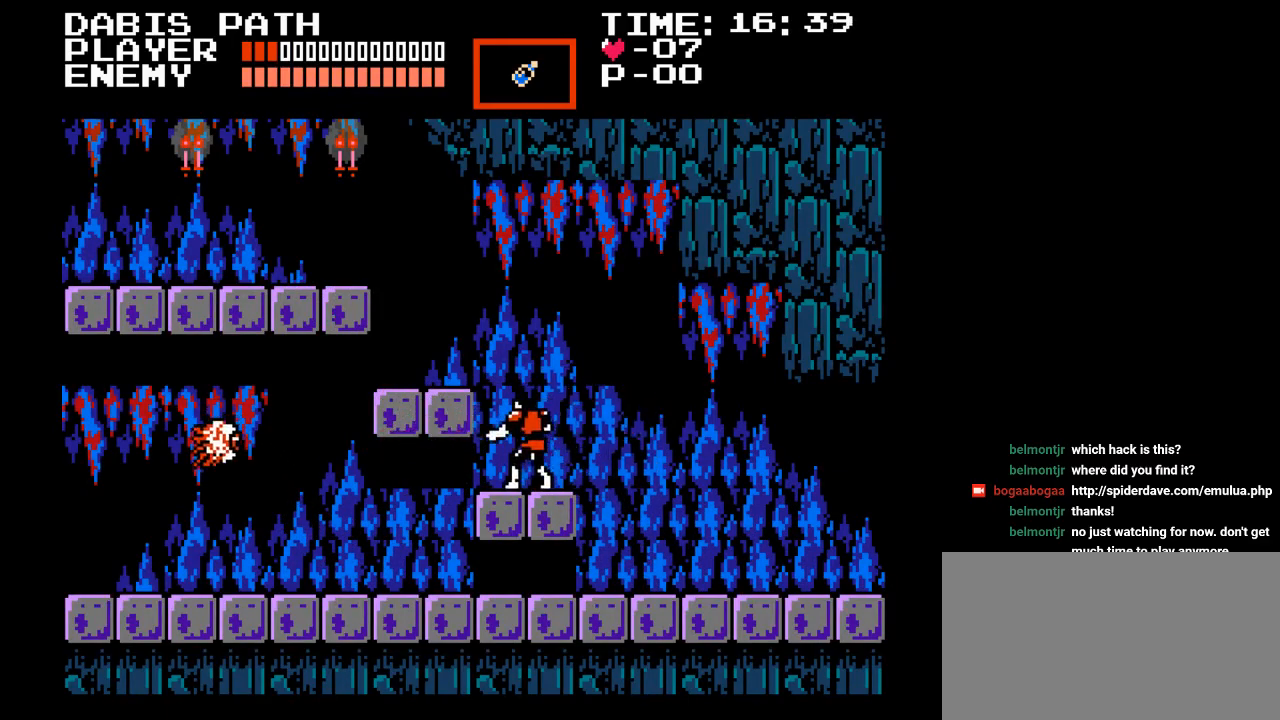
{"buttons": ["DPAD_LEFT"], "events": [[133, "B", "down"], [217, "Y", "down"], [400, "B", "up"], [483, "Y", "up"]]}